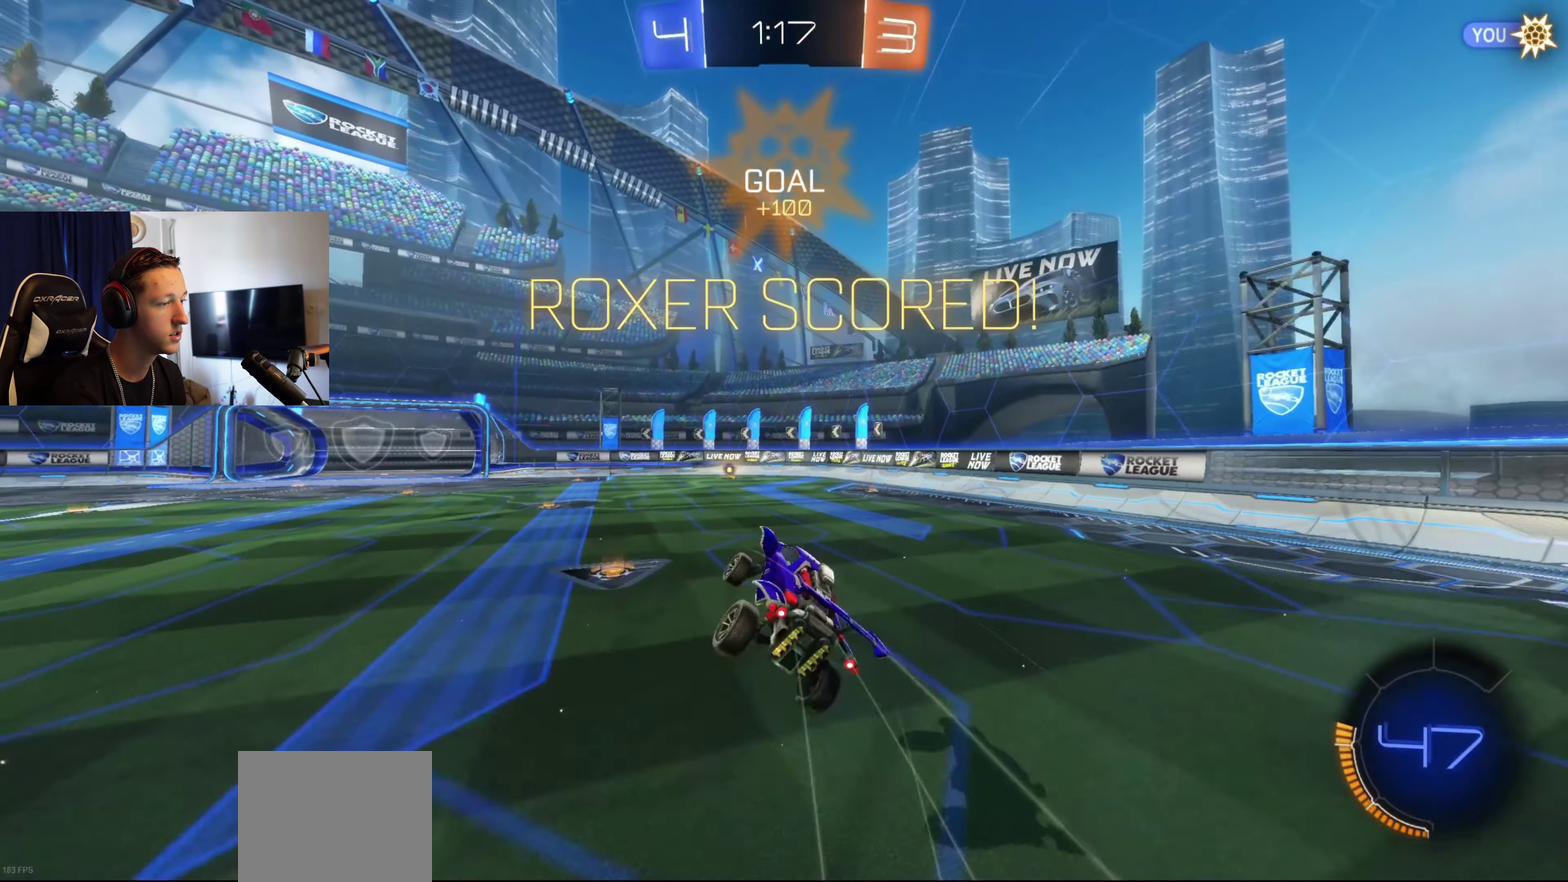
Gameplay with a controller (Xbox layout); each line is a JSON object with the inputs held at the frame after it. "events" lists button and stick changes between this image and that frame as [ms after this image, input, new state], when the widget could be followed in between.
{"buttons": ["B", "L1"], "left_stick": "right", "right_stick": "center", "events": [[34, "A", "up"], [34, "left_stick", "down-left"], [101, "left_stick", "down"], [134, "X", "up"], [301, "B", "down"], [301, "left_stick", "down-right"], [501, "left_stick", "right"]]}
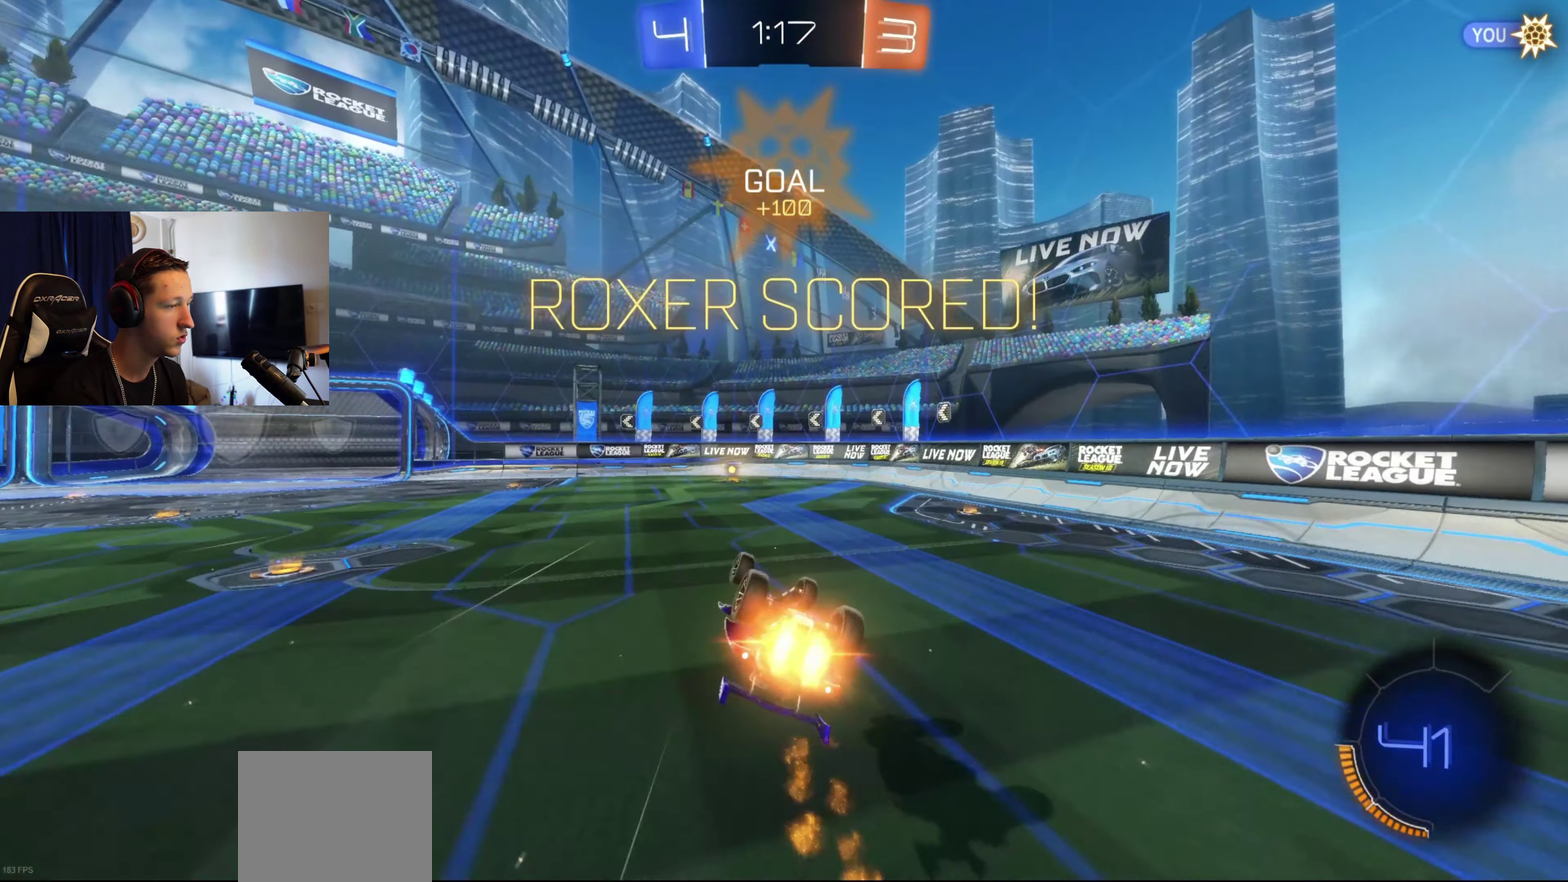
{"buttons": ["A"], "left_stick": "center", "right_stick": "center", "events": [[133, "left_stick", "up"], [200, "left_stick", "up-left"], [367, "B", "up"], [434, "A", "down"], [434, "L1", "up"], [434, "left_stick", "center"]]}
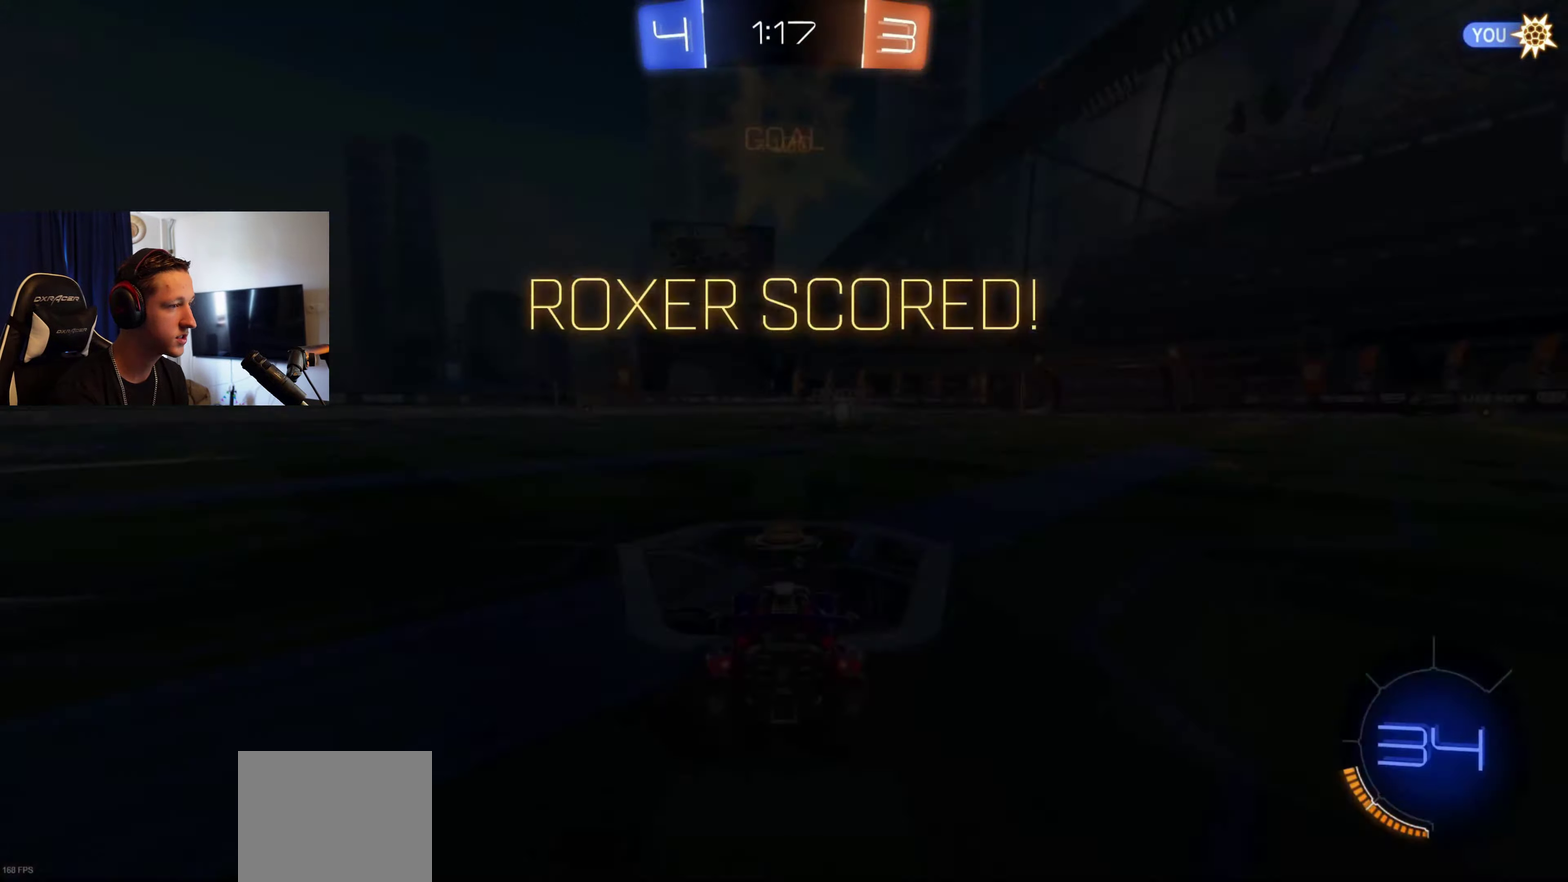
{"buttons": [], "left_stick": "center", "right_stick": "center", "events": [[34, "A", "up"]]}
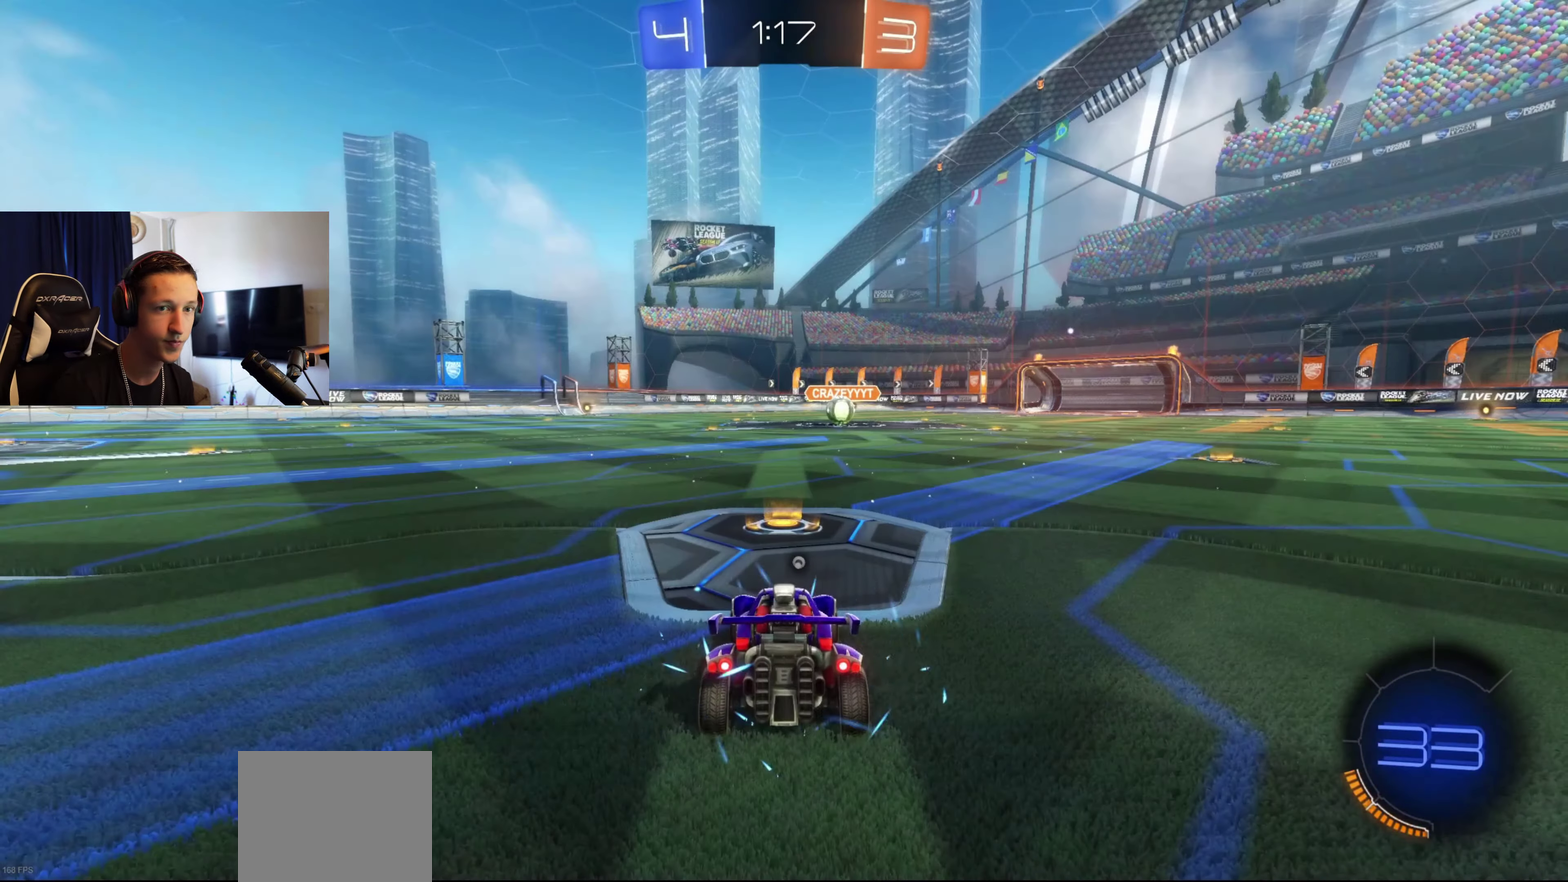
{"buttons": [], "left_stick": "center", "right_stick": "center", "events": []}
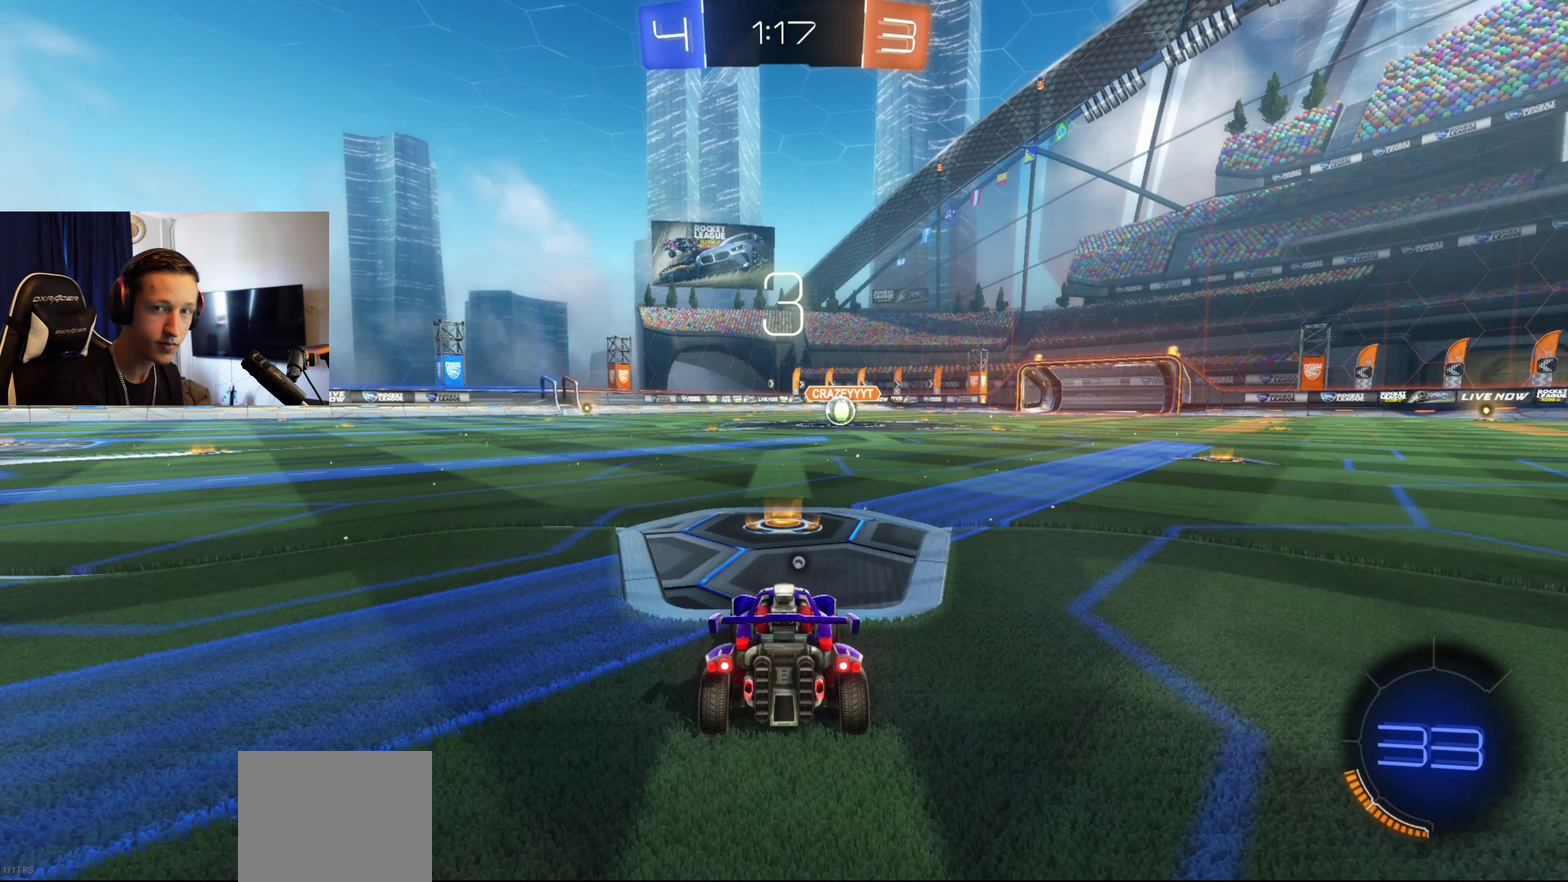
{"buttons": ["R2"], "left_stick": "center", "right_stick": "center", "events": [[134, "Y", "down"], [201, "Y", "up"], [334, "Y", "down"], [367, "R2", "down"], [401, "Y", "up"]]}
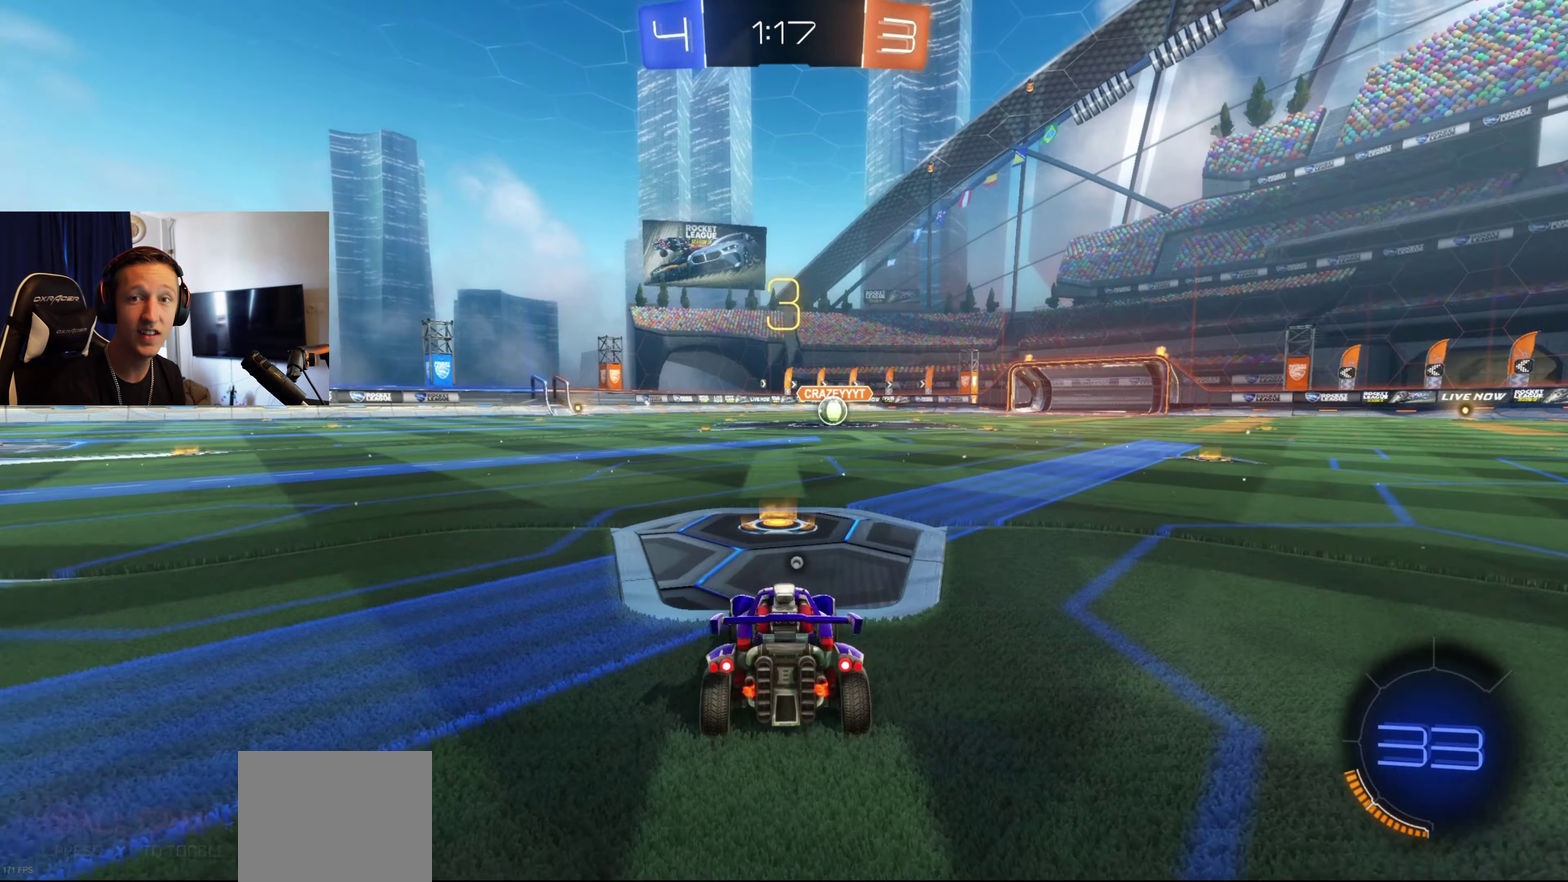
{"buttons": [], "left_stick": "center", "right_stick": "center", "events": [[33, "Y", "down"], [100, "Y", "up"], [200, "Y", "down"], [300, "Y", "up"], [367, "Y", "down"], [434, "R2", "up"], [500, "Y", "up"]]}
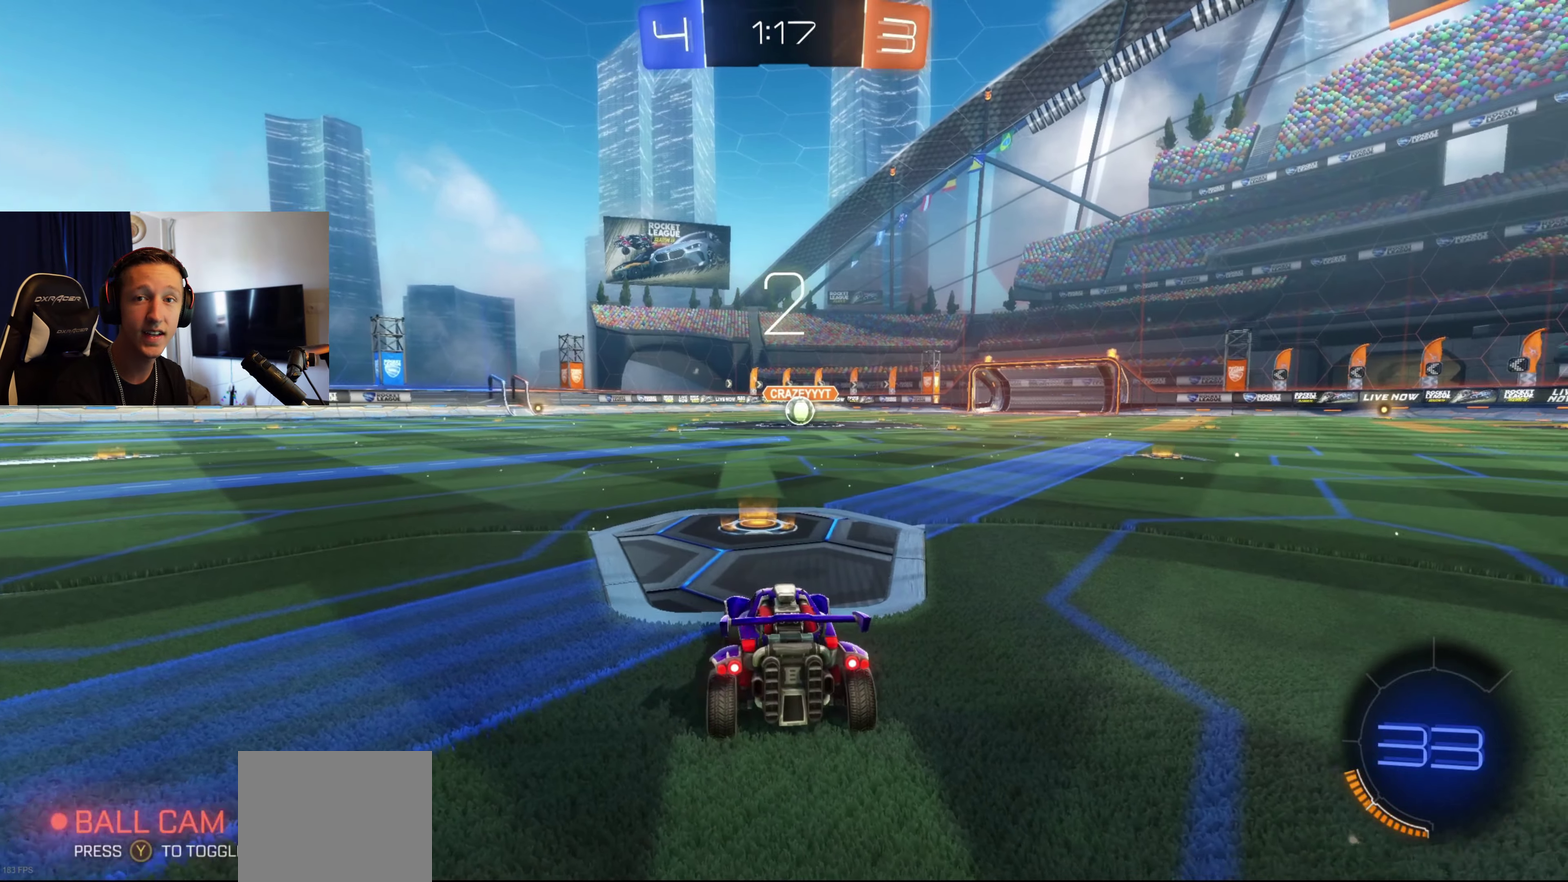
{"buttons": ["Y"], "left_stick": "center", "right_stick": "center", "events": [[67, "Y", "down"], [134, "Y", "up"], [201, "R2", "down"], [234, "Y", "down"], [334, "R2", "up"], [334, "Y", "up"], [401, "Y", "down"]]}
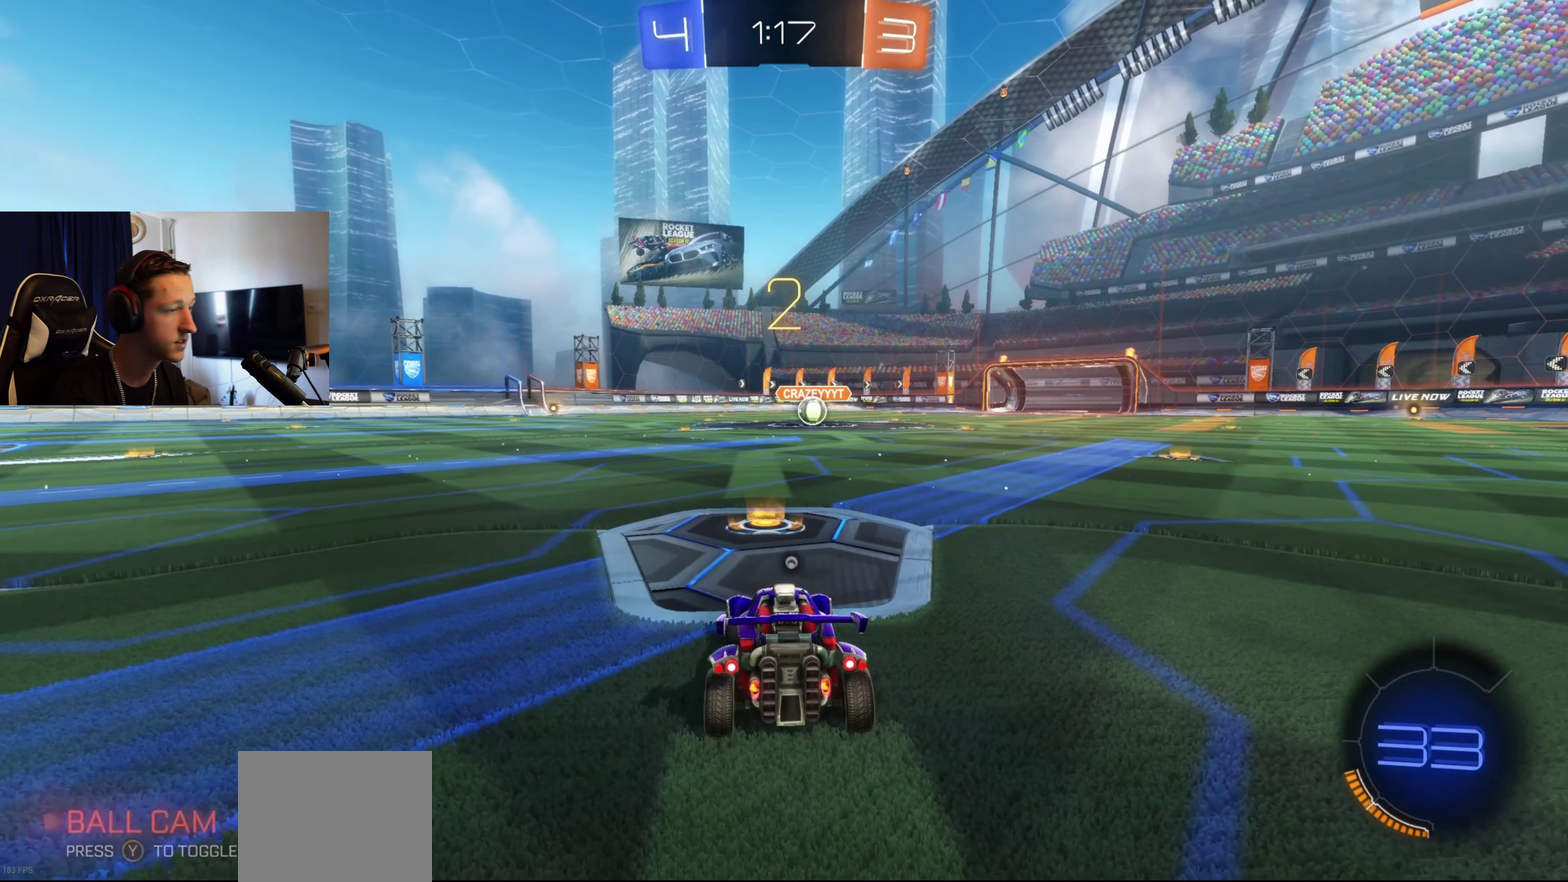
{"buttons": ["Y", "R2"], "left_stick": "center", "right_stick": "center", "events": [[66, "Y", "up"], [133, "Y", "down"], [200, "Y", "up"], [300, "Y", "down"], [400, "Y", "up"], [467, "Y", "down"], [500, "R2", "down"]]}
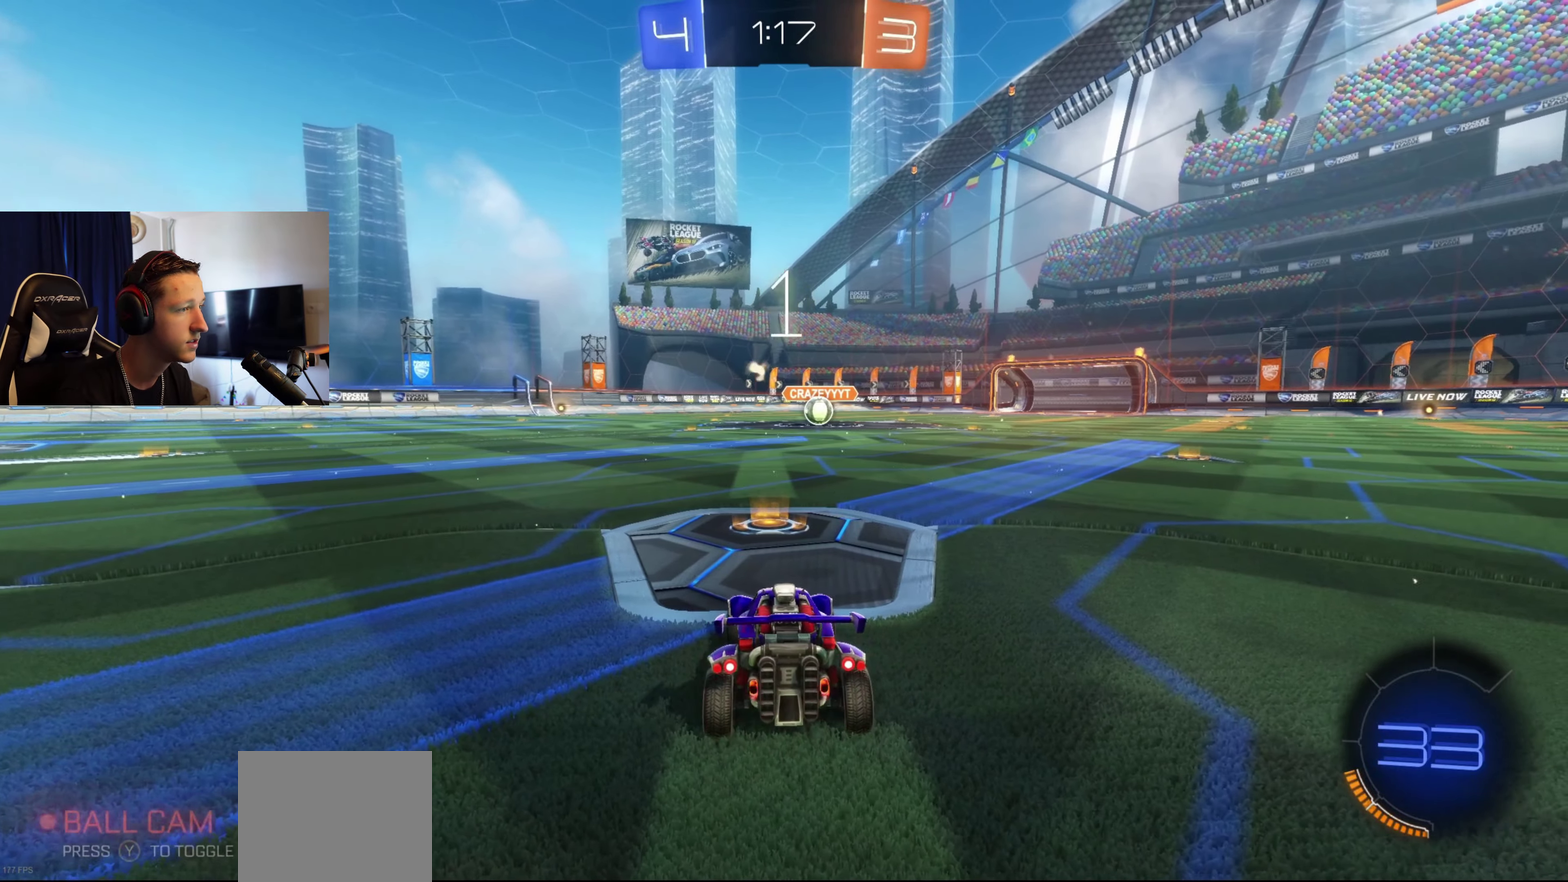
{"buttons": [], "left_stick": "center", "right_stick": "center", "events": [[67, "Y", "up"], [200, "Y", "down"], [267, "R2", "up"], [300, "Y", "up"], [367, "R2", "down"], [367, "Y", "down"], [434, "R2", "up"], [467, "Y", "up"]]}
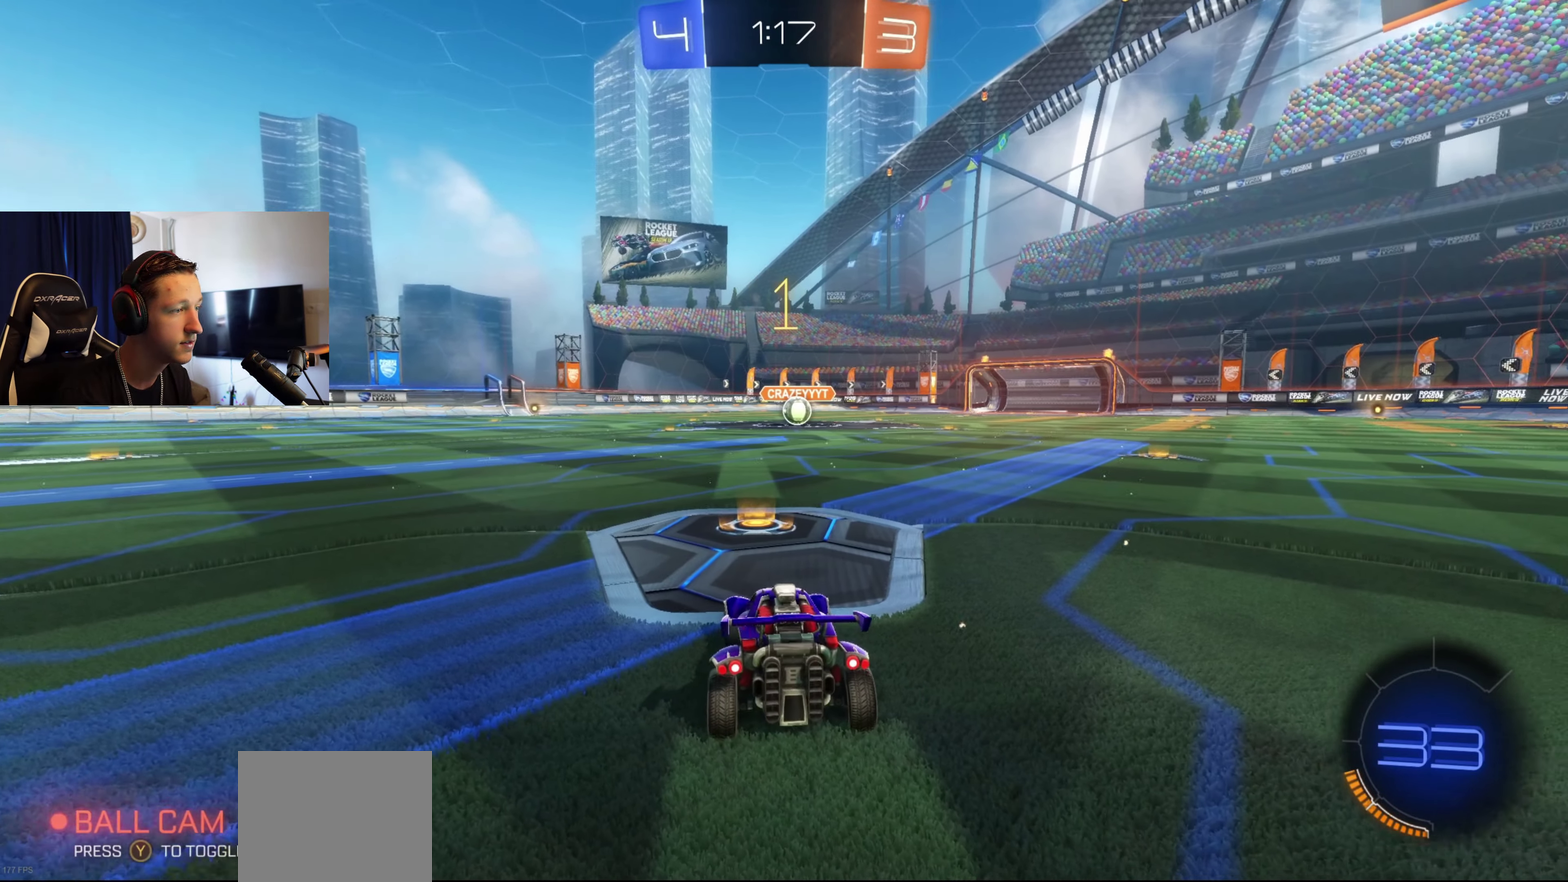
{"buttons": ["B", "R2"], "left_stick": "center", "right_stick": "center", "events": [[33, "R2", "down"], [100, "B", "down"]]}
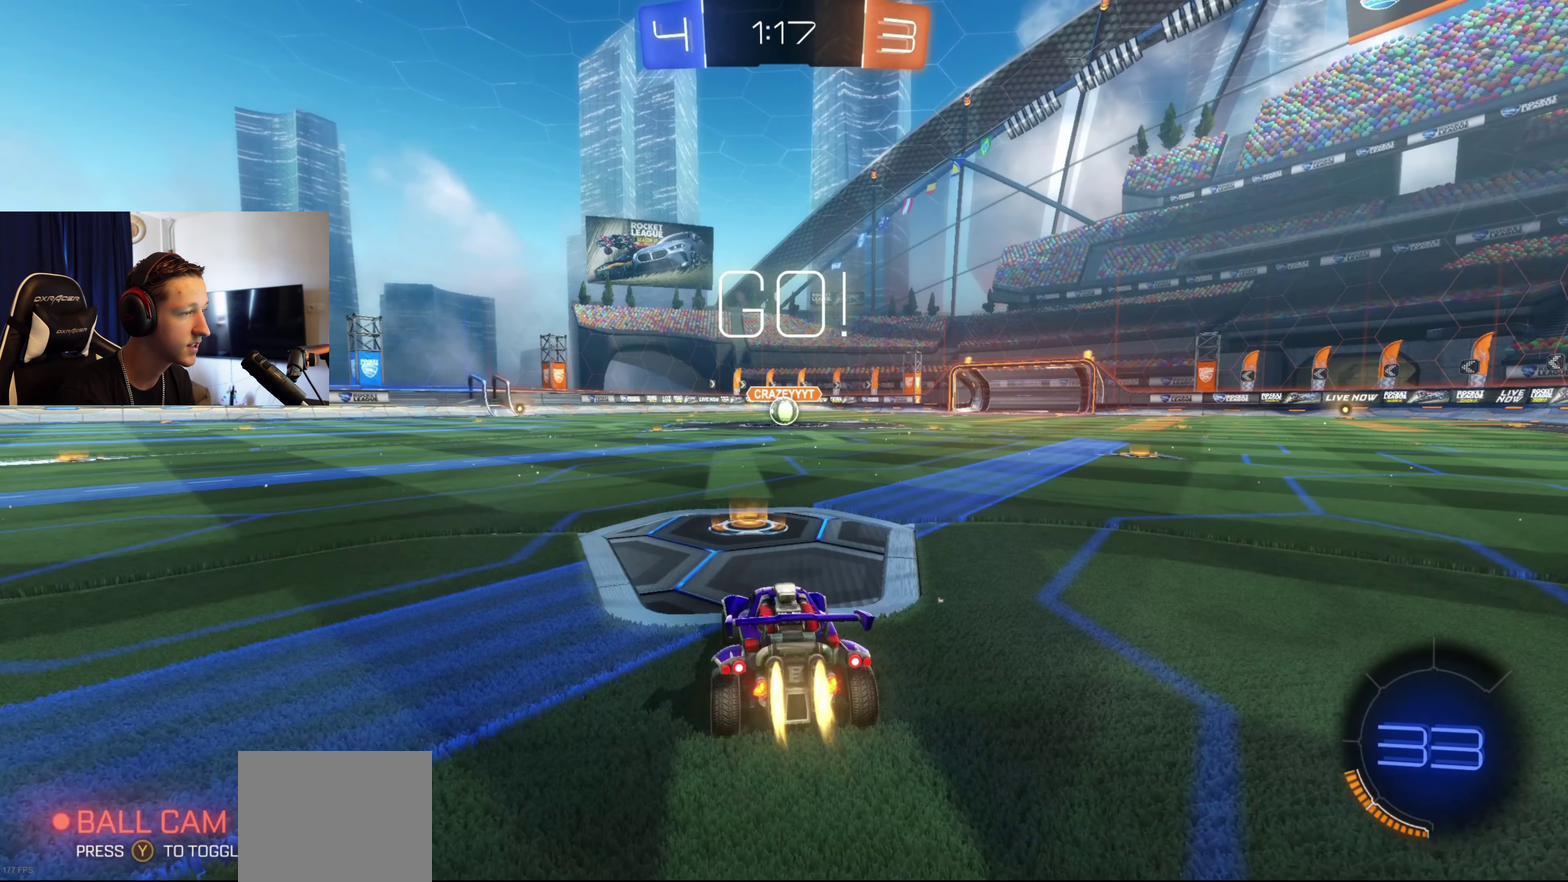
{"buttons": ["B", "L1", "R2"], "left_stick": "up", "right_stick": "center", "events": [[33, "left_stick", "right"], [167, "left_stick", "center"], [367, "A", "down"], [400, "left_stick", "up-right"], [467, "A", "up"], [467, "L1", "down"], [467, "left_stick", "up"]]}
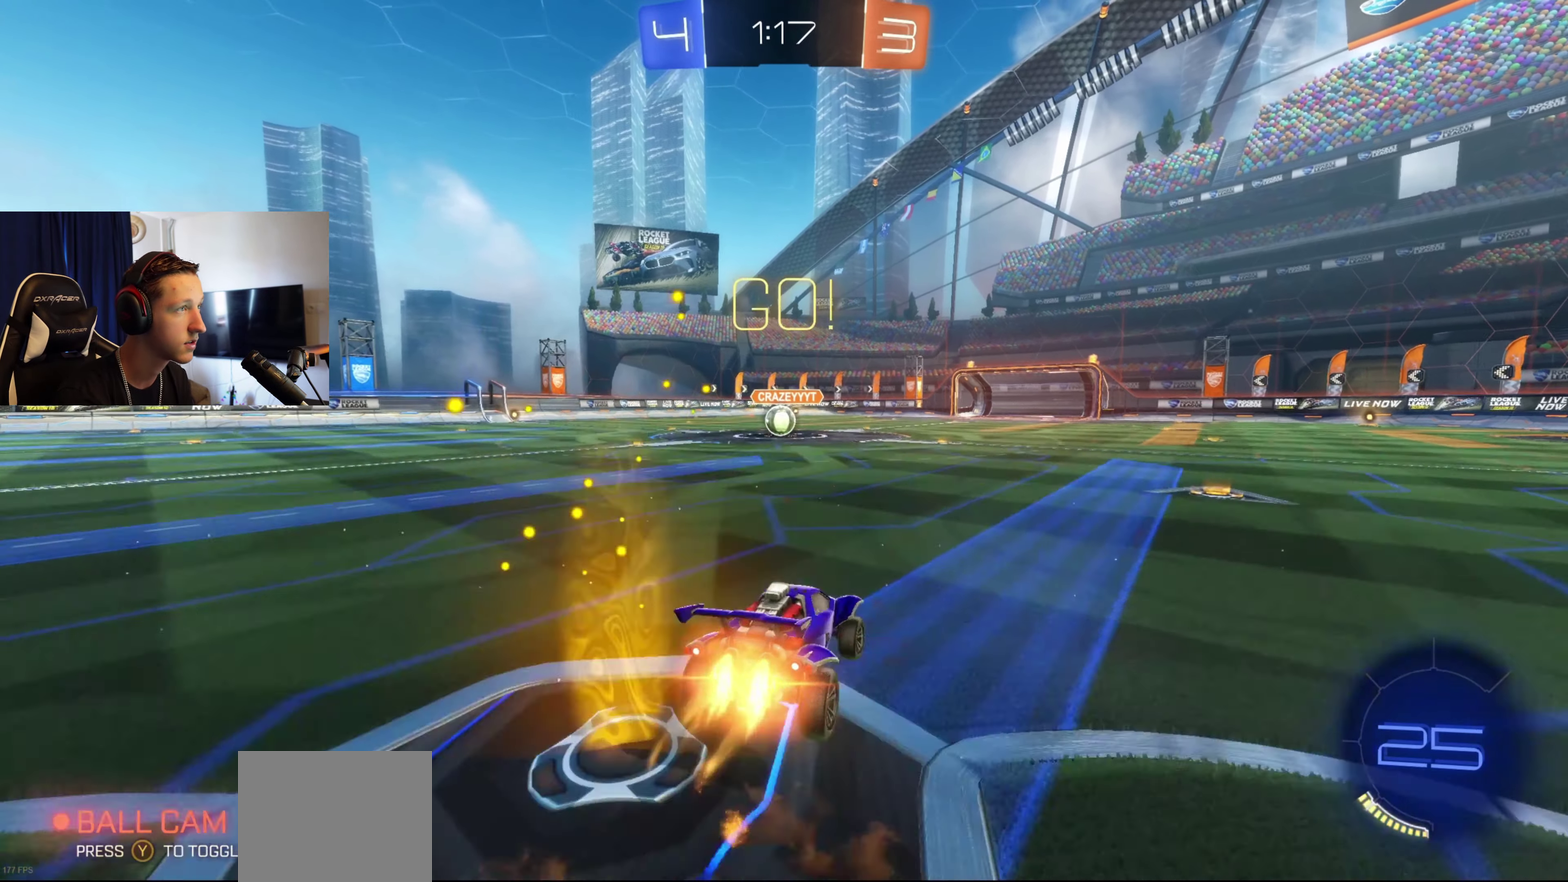
{"buttons": ["B", "L1", "R2"], "left_stick": "down-left", "right_stick": "center", "events": [[33, "A", "down"], [33, "left_stick", "up-left"], [133, "left_stick", "down"], [233, "A", "up"], [233, "left_stick", "down-left"]]}
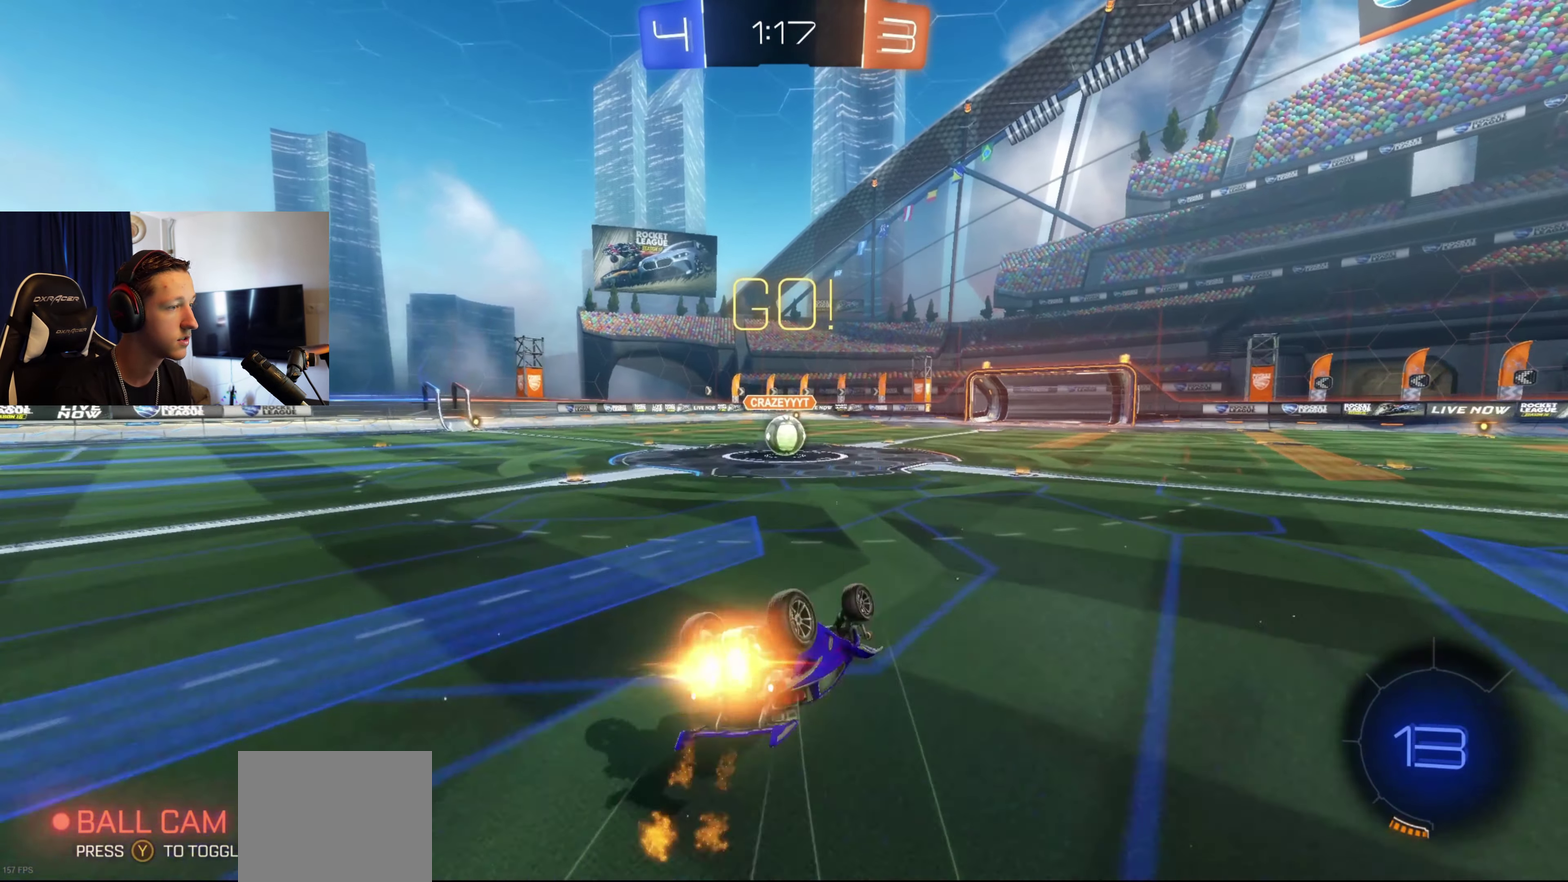
{"buttons": ["R2"], "left_stick": "center", "right_stick": "center", "events": [[300, "B", "up"], [300, "L1", "up"], [334, "left_stick", "center"]]}
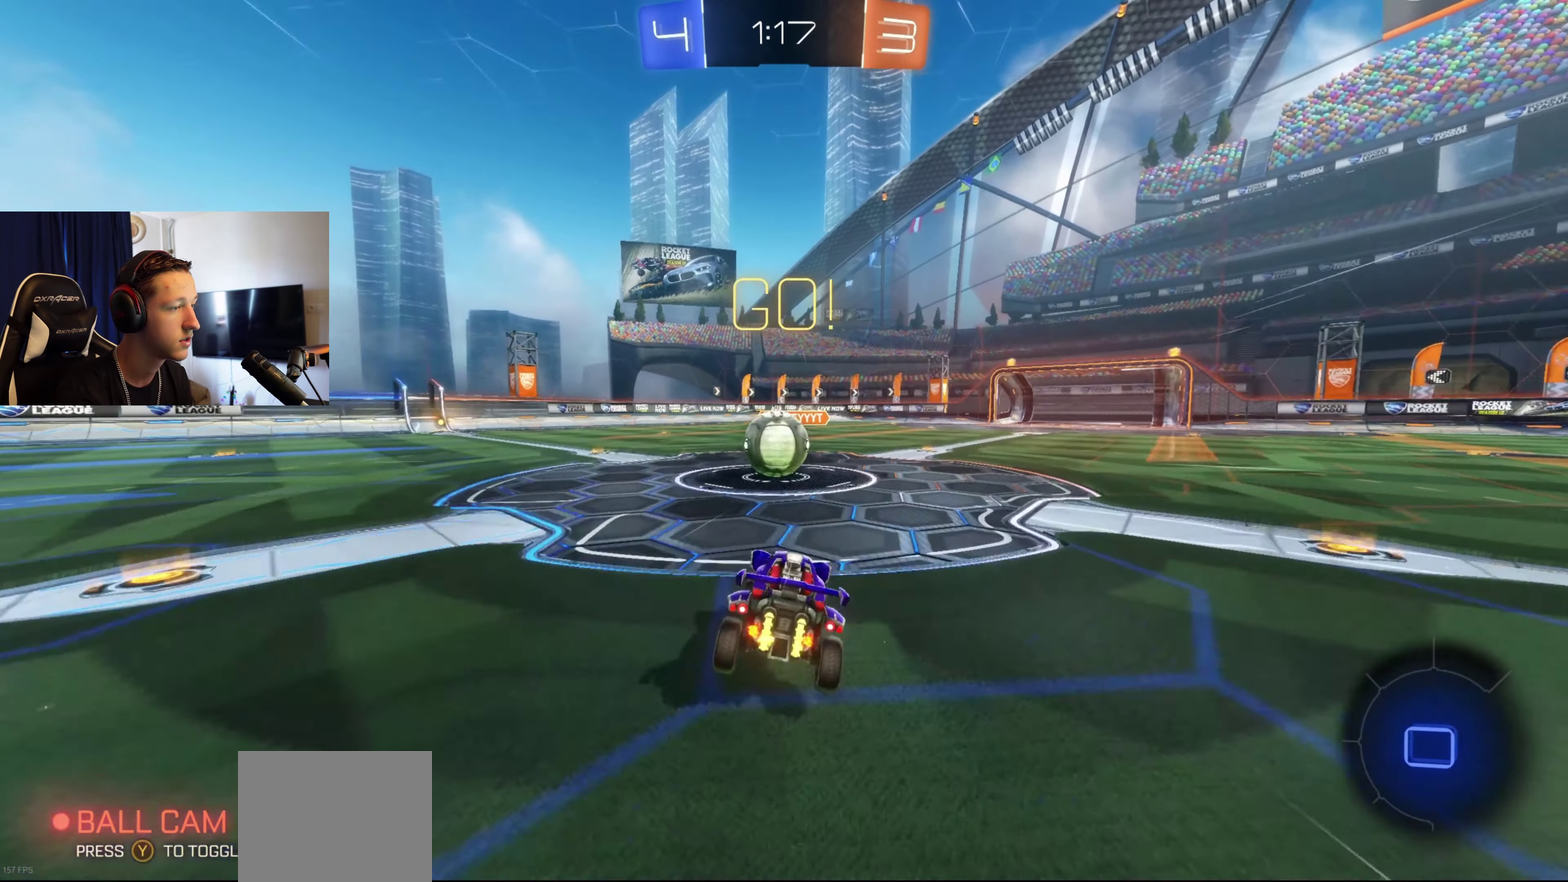
{"buttons": ["A", "L1", "R2"], "left_stick": "down-left", "right_stick": "center", "events": [[200, "A", "down"], [200, "left_stick", "up-right"], [233, "L1", "down"], [267, "A", "up"], [267, "left_stick", "up-left"], [333, "A", "down"], [367, "left_stick", "down-left"]]}
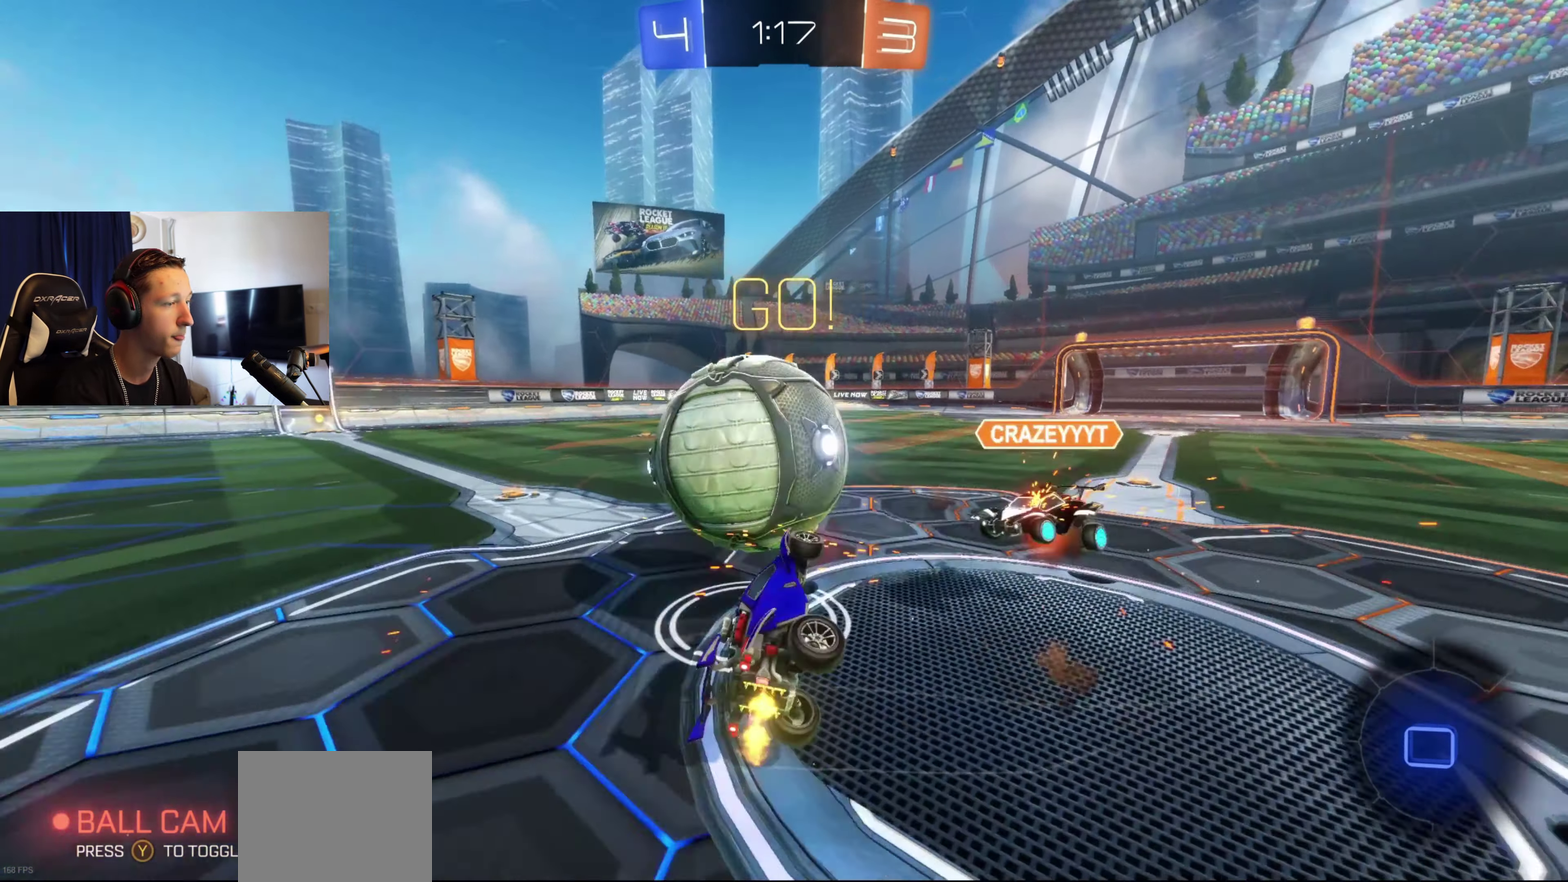
{"buttons": ["R2"], "left_stick": "left", "right_stick": "center", "events": [[33, "A", "up"], [200, "left_stick", "center"], [400, "left_stick", "left"], [434, "L1", "up"]]}
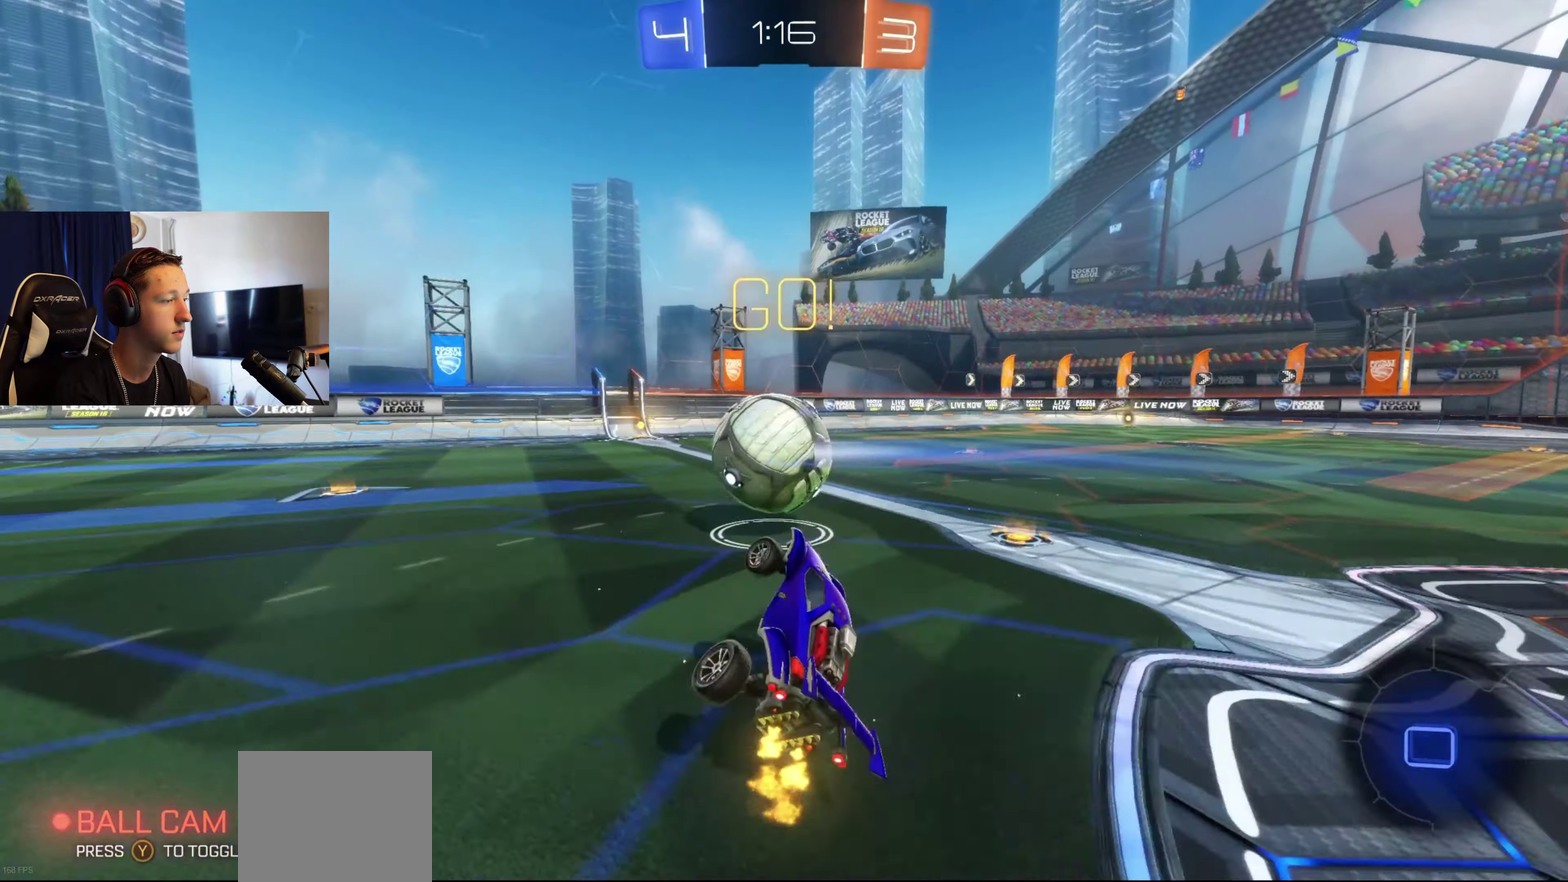
{"buttons": ["R2"], "left_stick": "left", "right_stick": "center", "events": []}
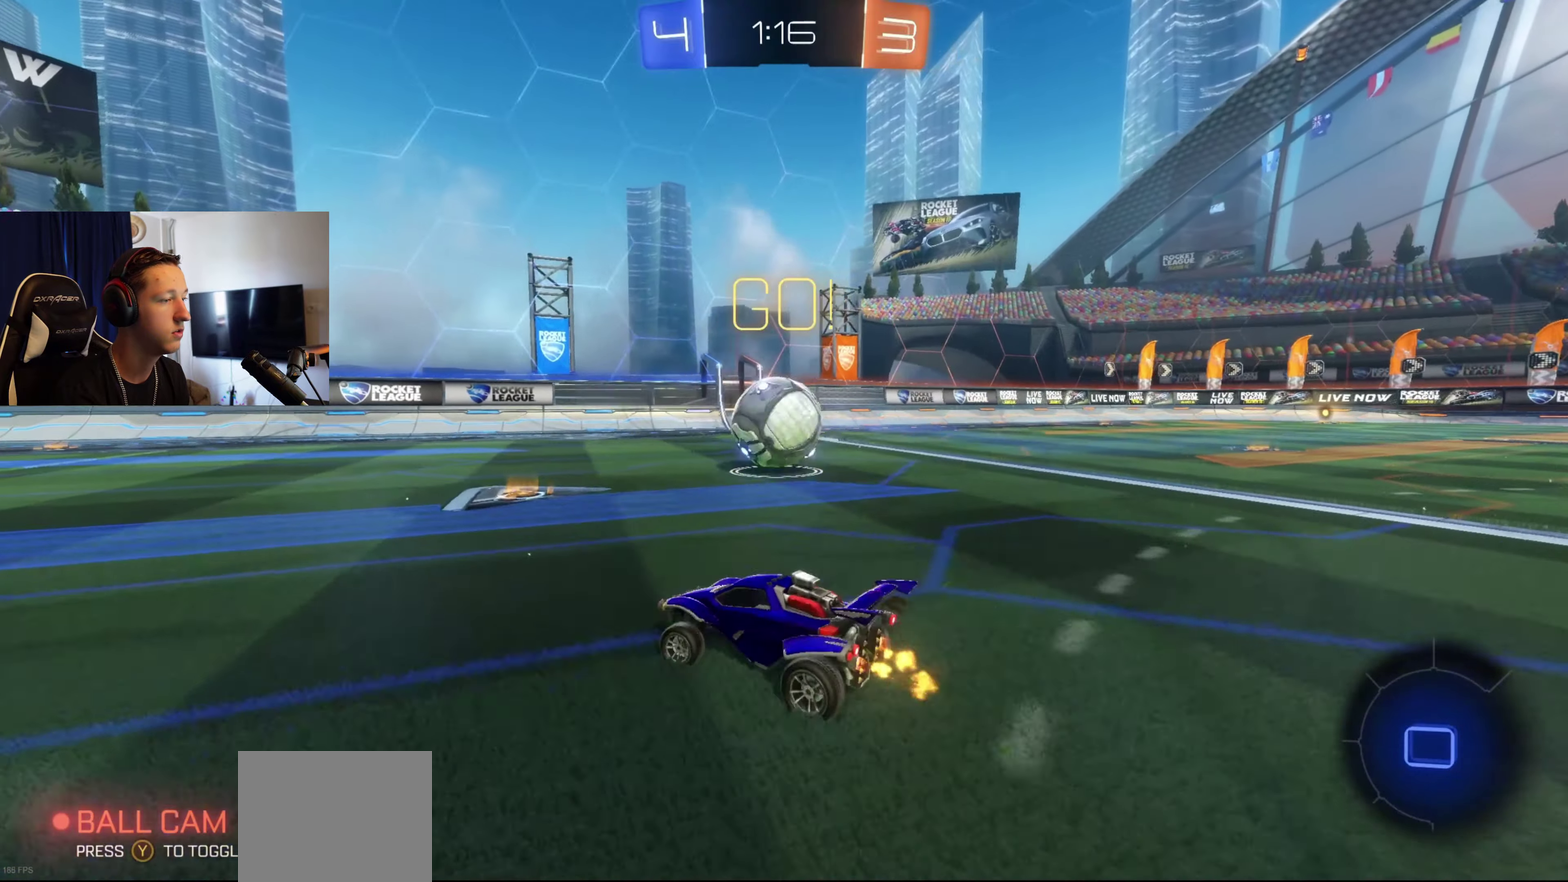
{"buttons": ["B", "Y", "L1", "R2"], "left_stick": "left", "right_stick": "center", "events": [[67, "B", "down"], [67, "left_stick", "center"], [100, "A", "down"], [134, "L1", "down"], [134, "left_stick", "up"], [167, "A", "up"], [200, "left_stick", "up-left"], [234, "A", "down"], [267, "left_stick", "left"], [334, "A", "up"], [400, "Y", "down"]]}
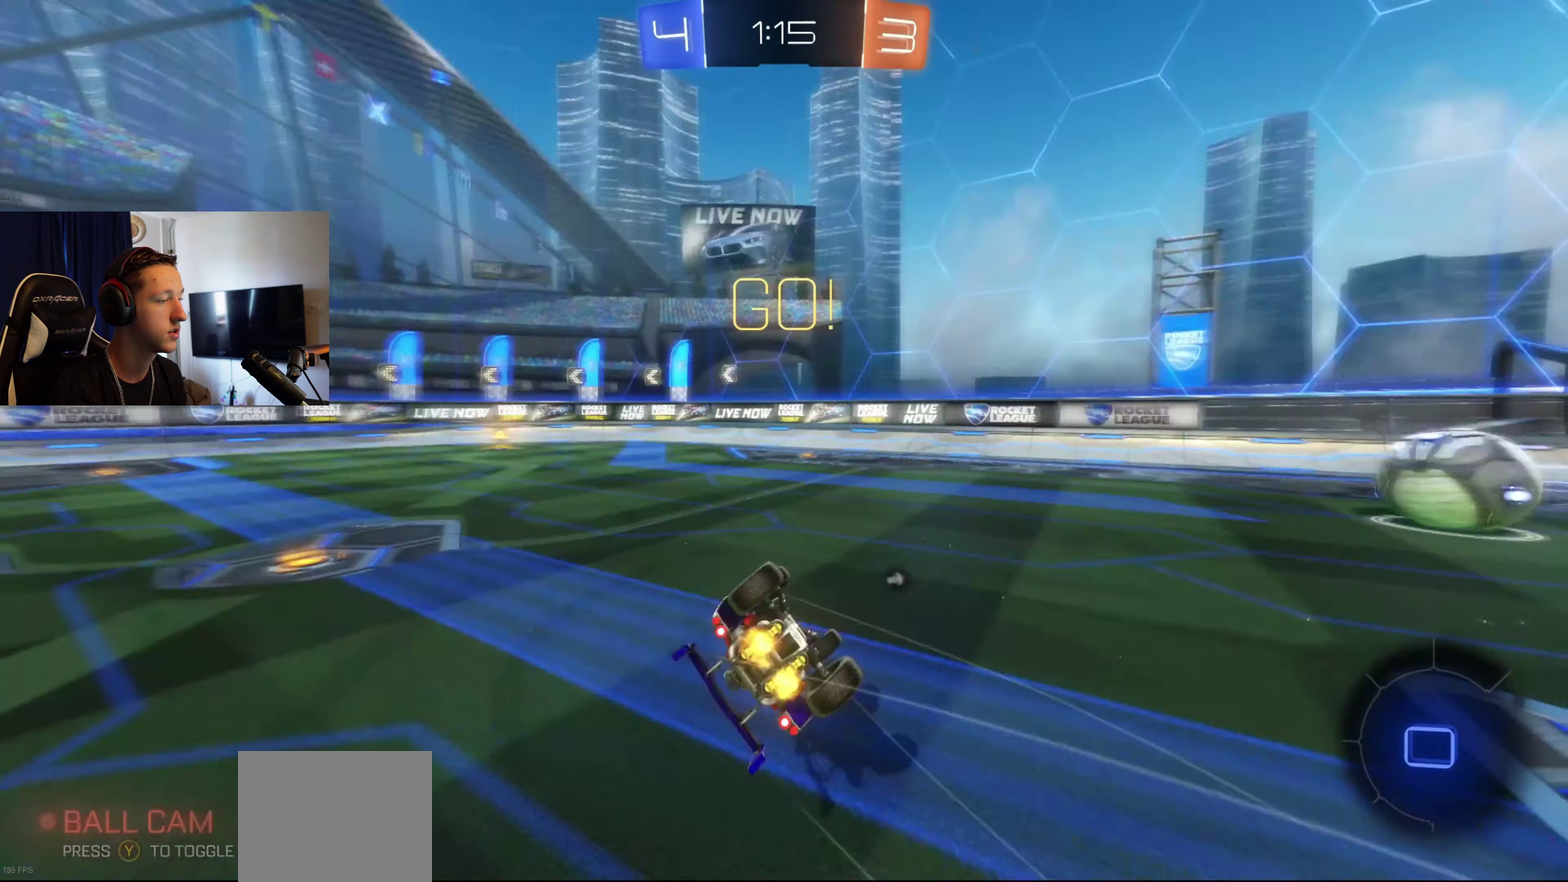
{"buttons": ["B", "R2"], "left_stick": "center", "right_stick": "center", "events": [[33, "Y", "up"], [333, "L1", "up"], [400, "left_stick", "center"]]}
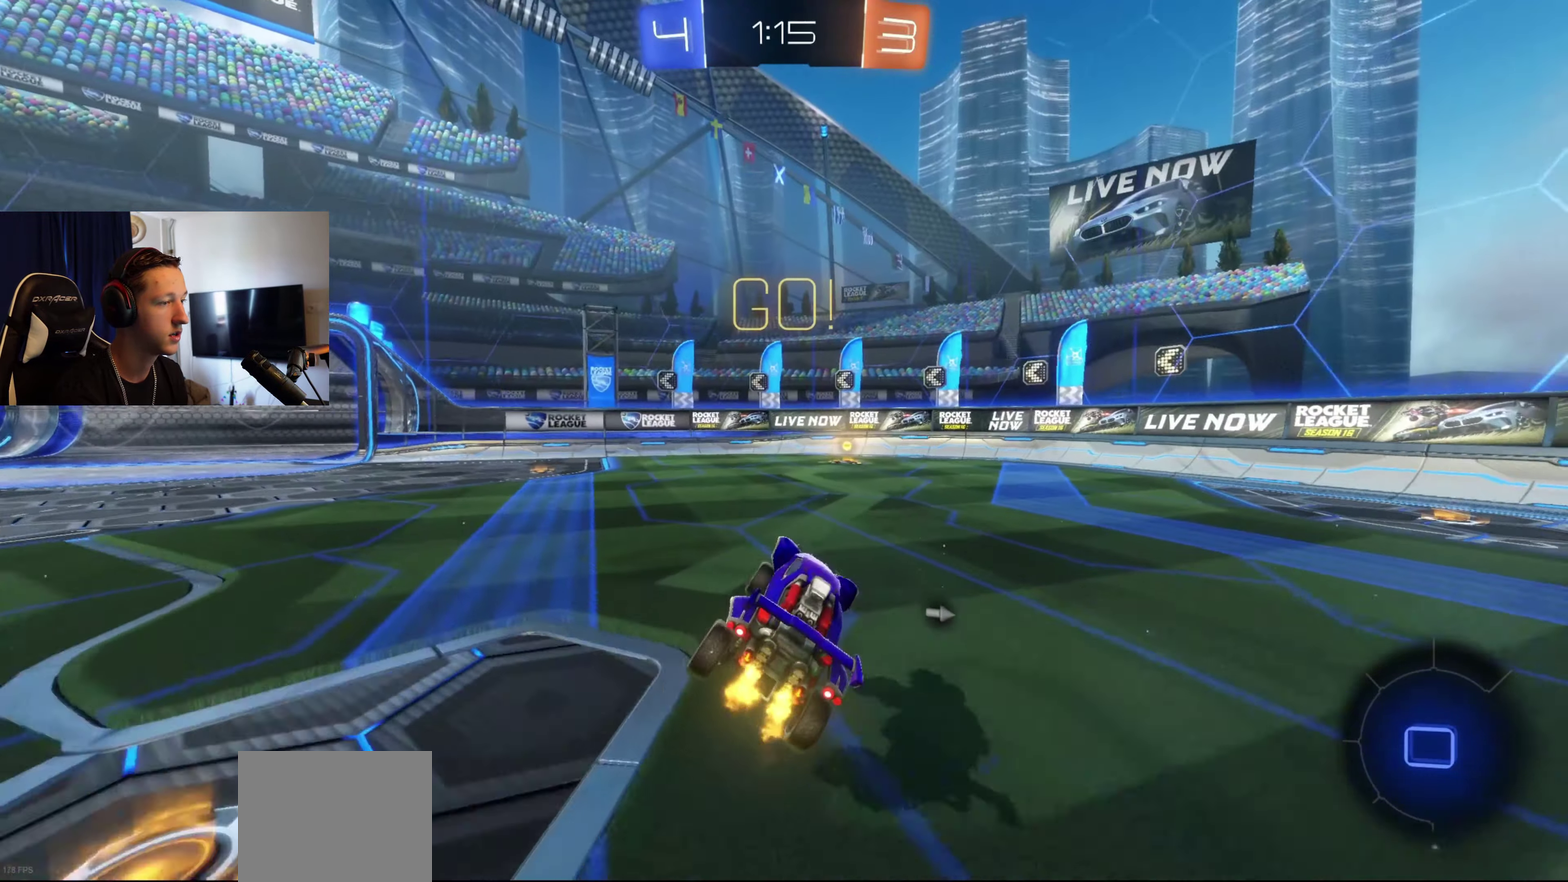
{"buttons": ["B", "R2"], "left_stick": "left", "right_stick": "center", "events": [[134, "left_stick", "right"], [200, "left_stick", "center"], [434, "Y", "down"], [501, "Y", "up"], [501, "left_stick", "left"]]}
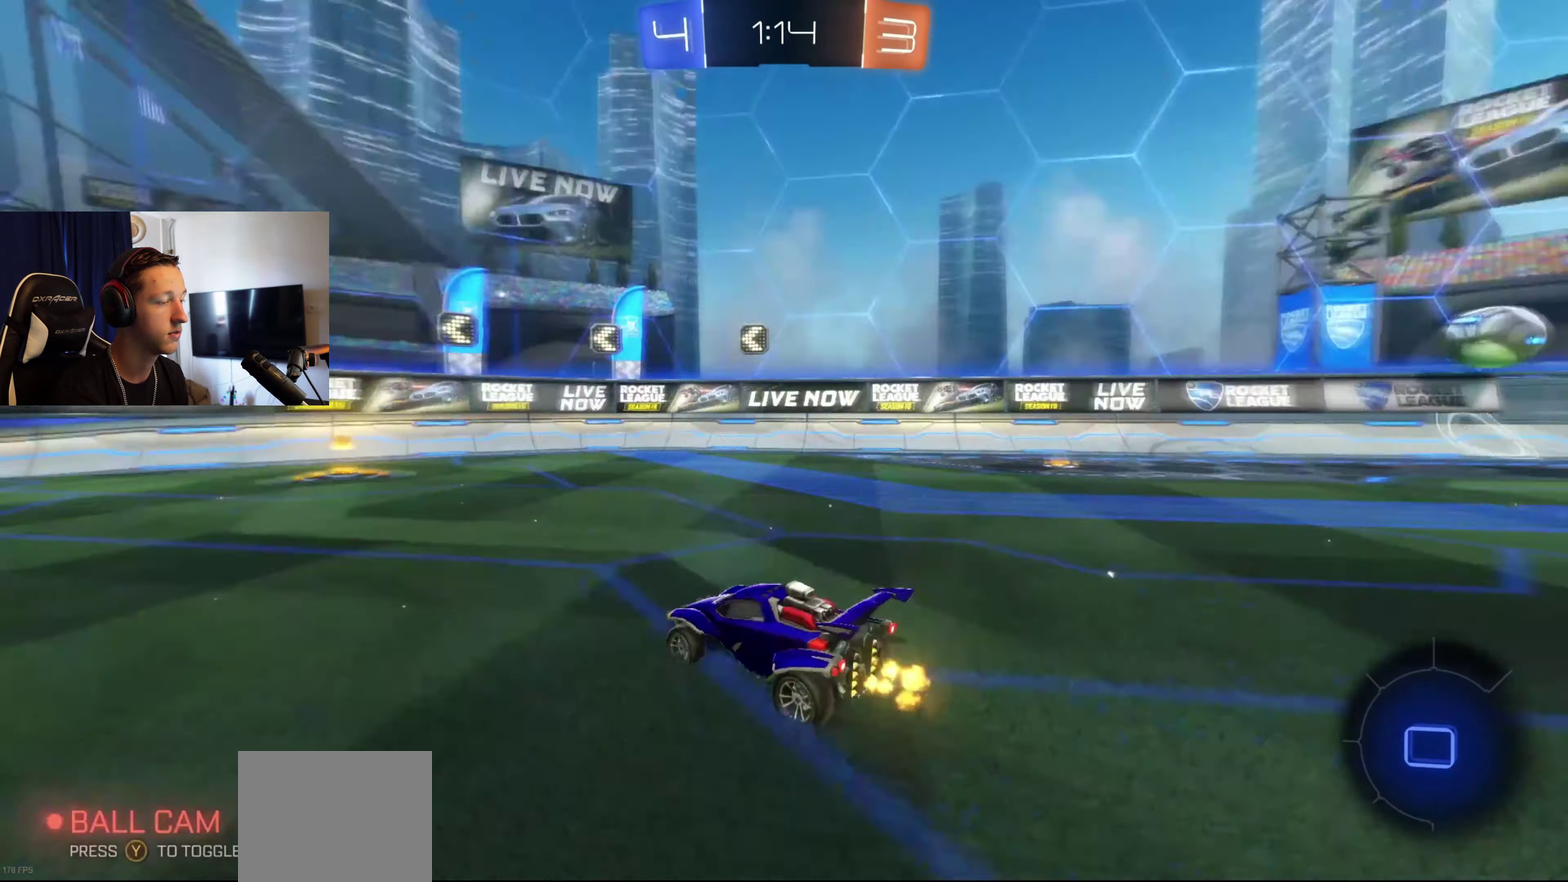
{"buttons": ["X", "R2"], "left_stick": "right", "right_stick": "center", "events": [[100, "left_stick", "center"], [333, "B", "up"], [333, "left_stick", "right"], [467, "X", "down"]]}
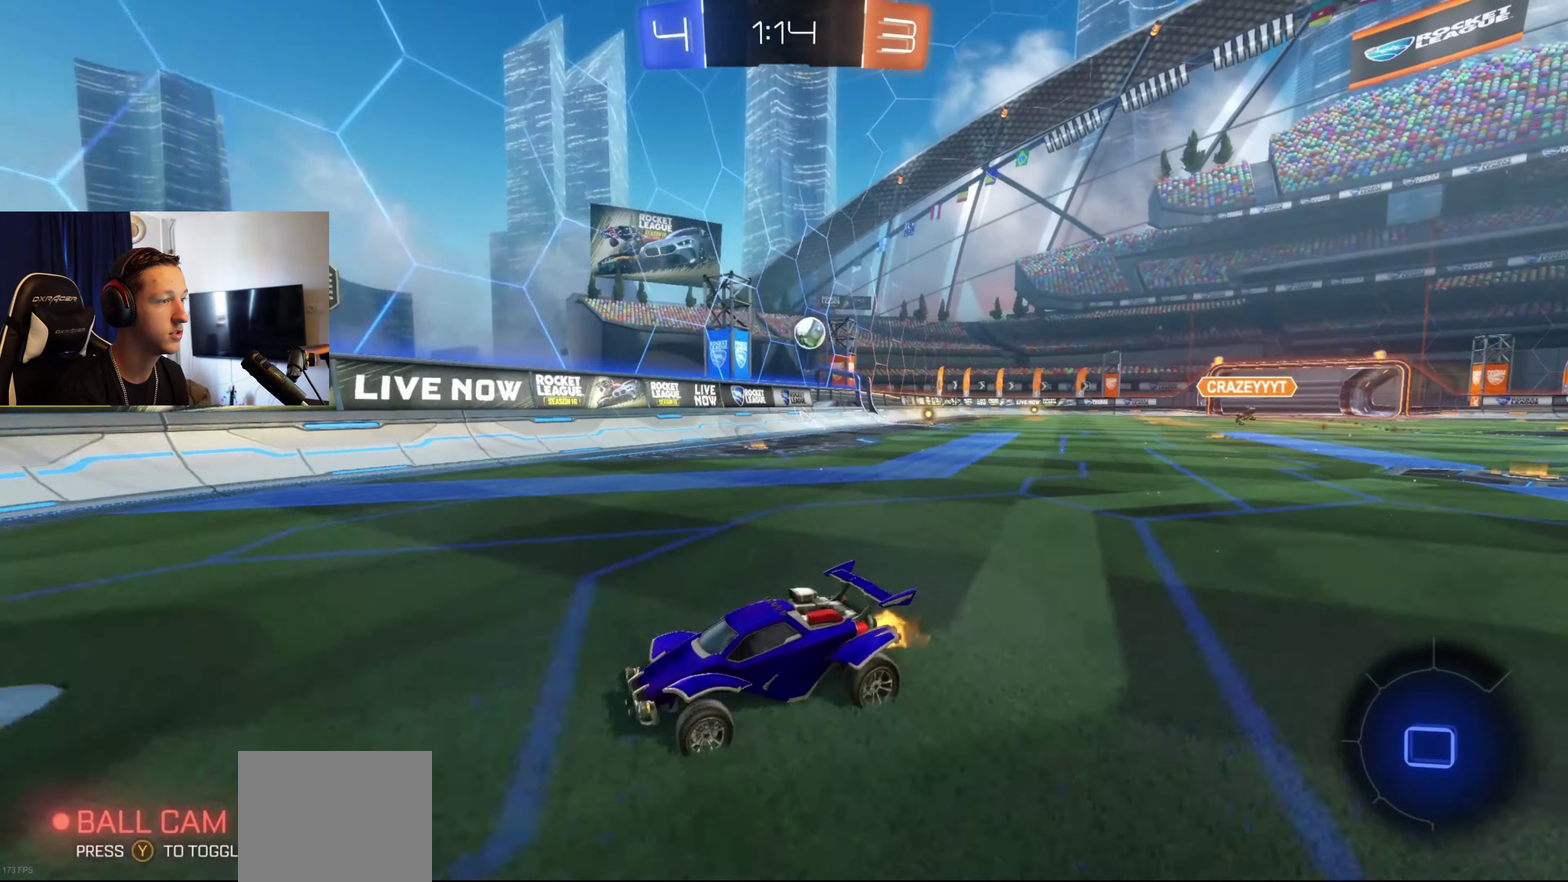
{"buttons": ["B", "R2"], "left_stick": "right", "right_stick": "center", "events": [[67, "X", "up"], [234, "B", "down"]]}
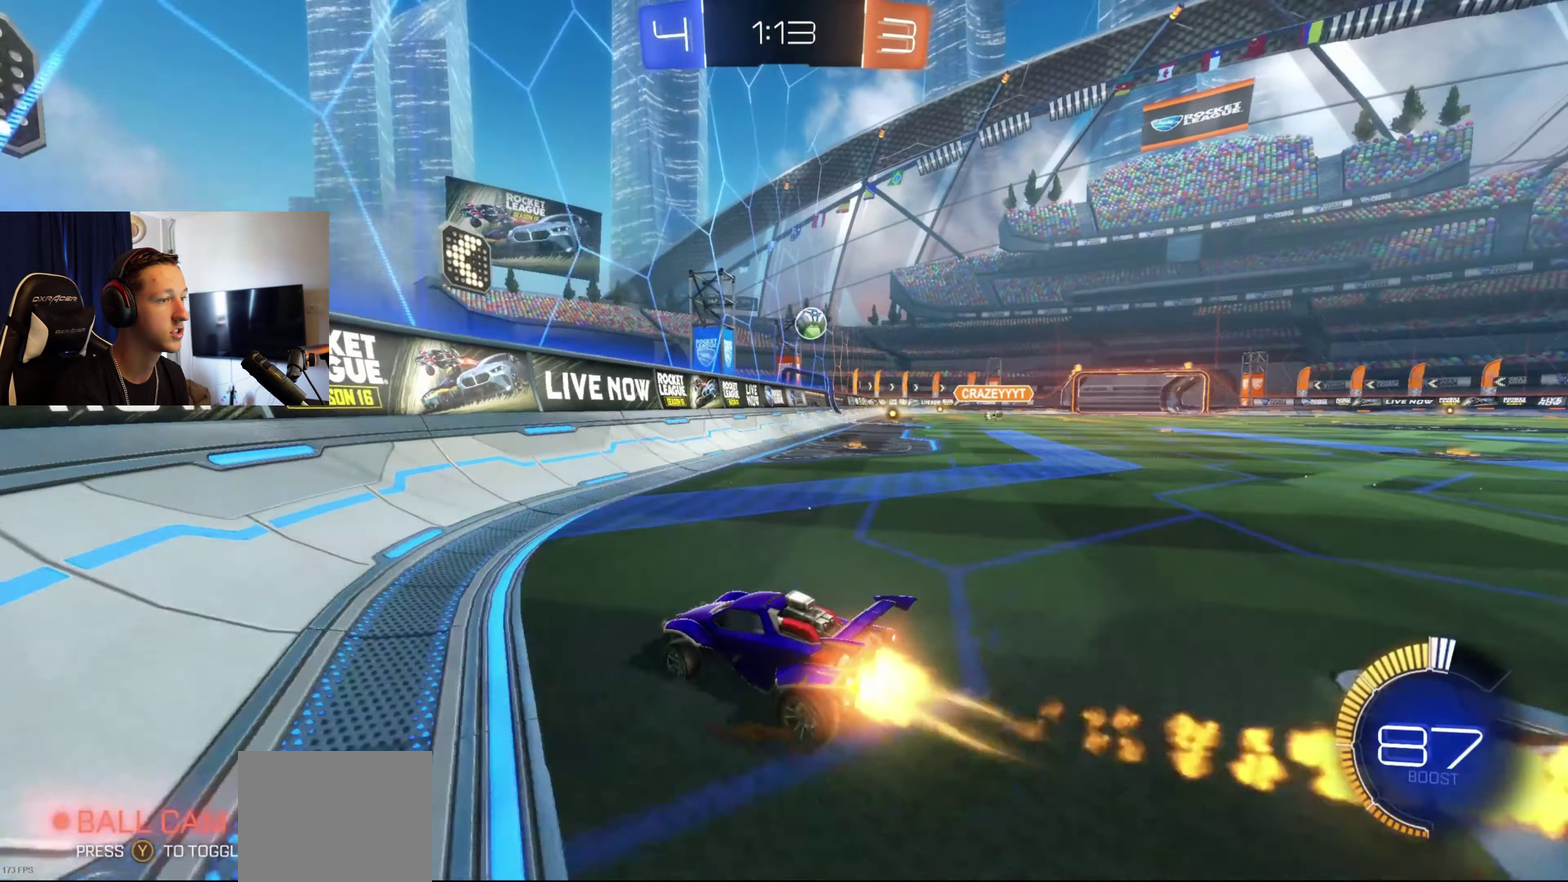
{"buttons": ["B", "R2"], "left_stick": "right", "right_stick": "center", "events": []}